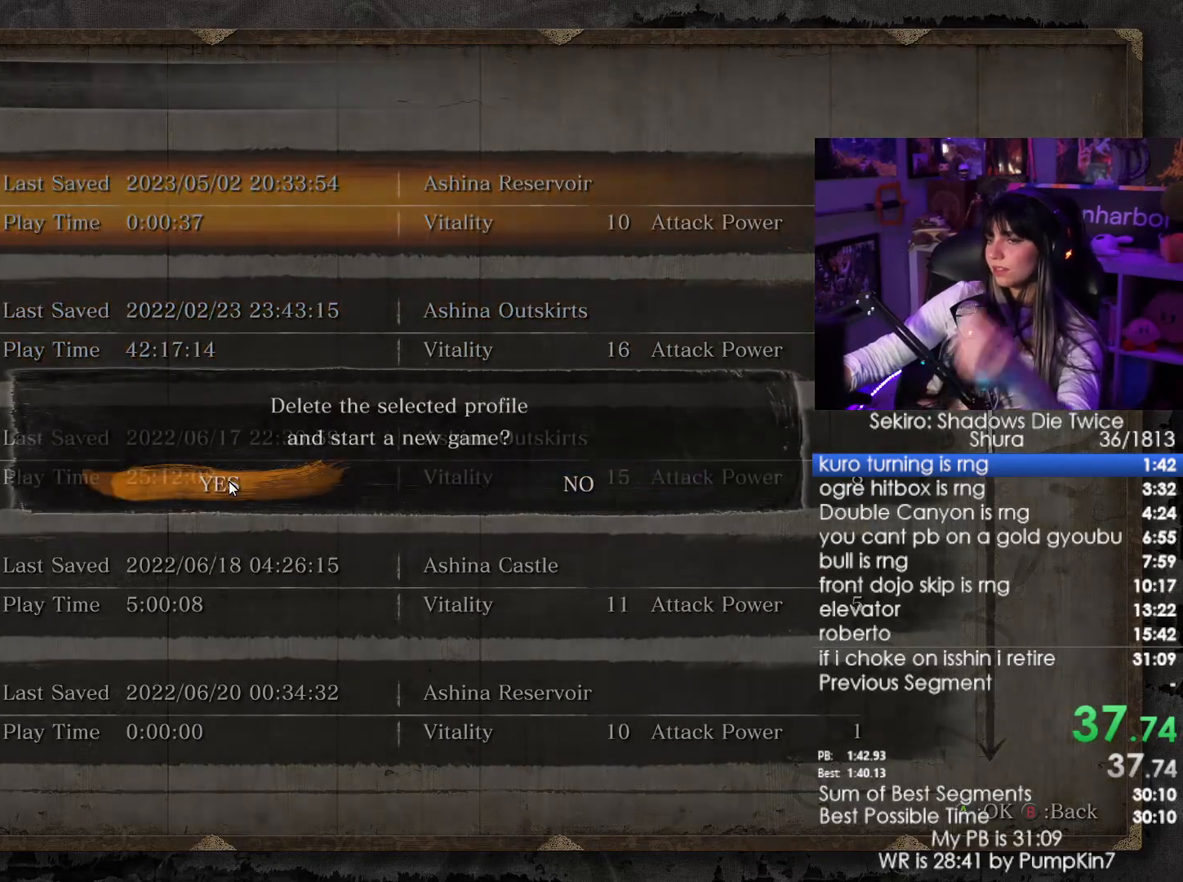
Gameplay with keyboard and mouse; each line is a JSON object with the keys and mouse buttons held at the frame after it. "events" lists presses ("down") and releases ("up") of "1", "2", "3", "4", "5", "a", "alt", "c", "caps_lock", "ctrl", "d", "e", "f", "g", "q", "r", "s", "shift", "space", "t", "tab", "v", "w", "x", "z", "mouse_left", "mouse_wheel" and "mouse_right" between this image and that frame as [ms after this image, input, new state], when the widget could be followed in between. "mouse_left", "mouse_wheel", "mouse_right" = the "left", "wheel", "right" buttons of the "mouse" list. No other keys are recorded. "wheel" means that the mouse wheel is clicked or scrolled. Not read: mouse_move.
{"keys": [], "mouse": [], "events": [[83, "mouse_left", "up"], [166, "mouse_left", "down"], [316, "mouse_left", "up"]]}
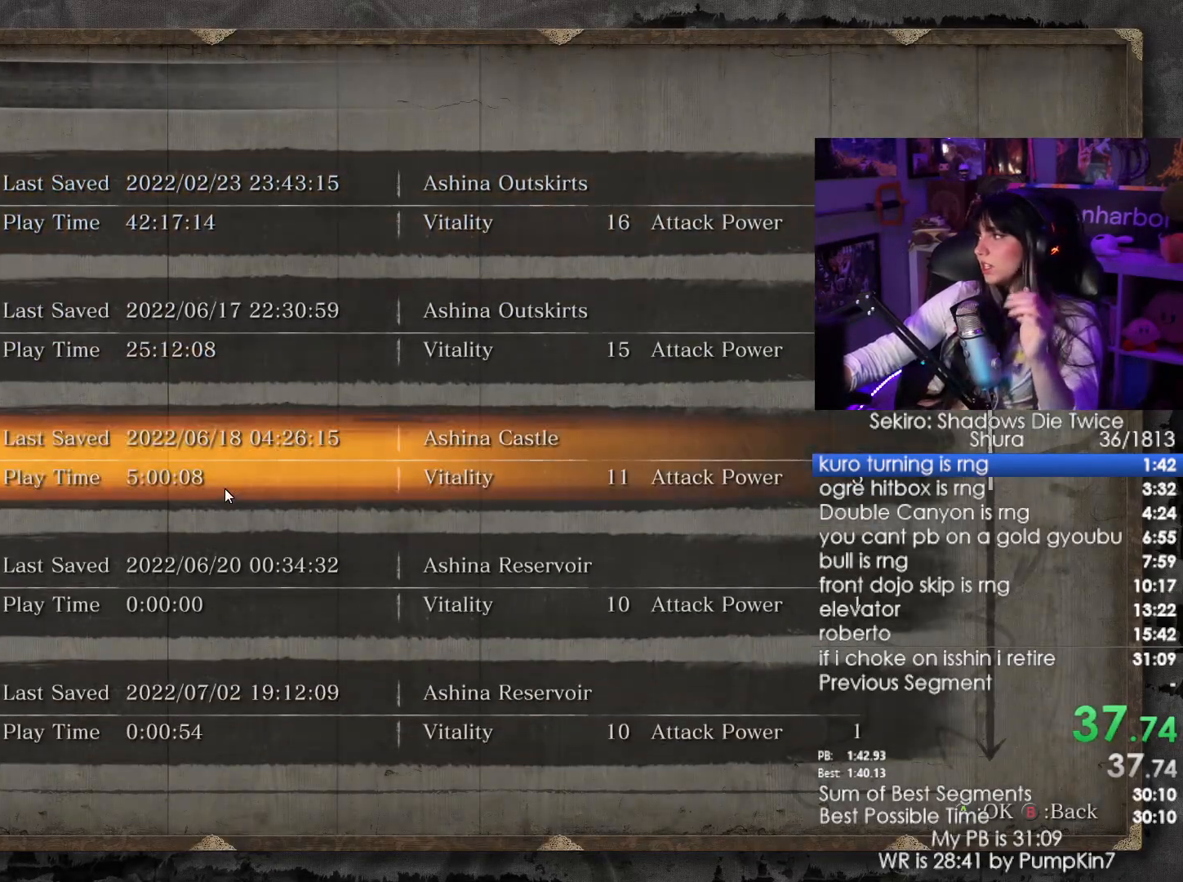
{"keys": [], "mouse": [], "events": []}
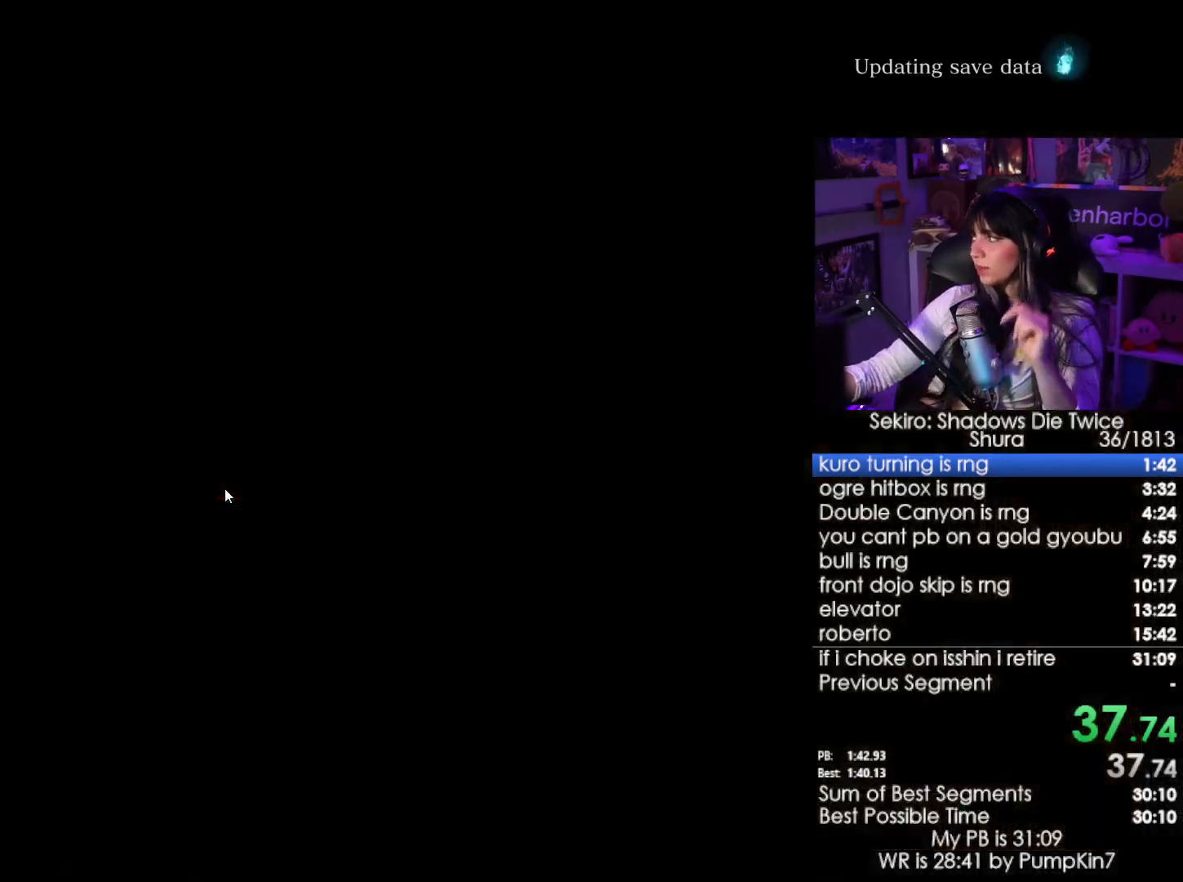
{"keys": [], "mouse": [], "events": []}
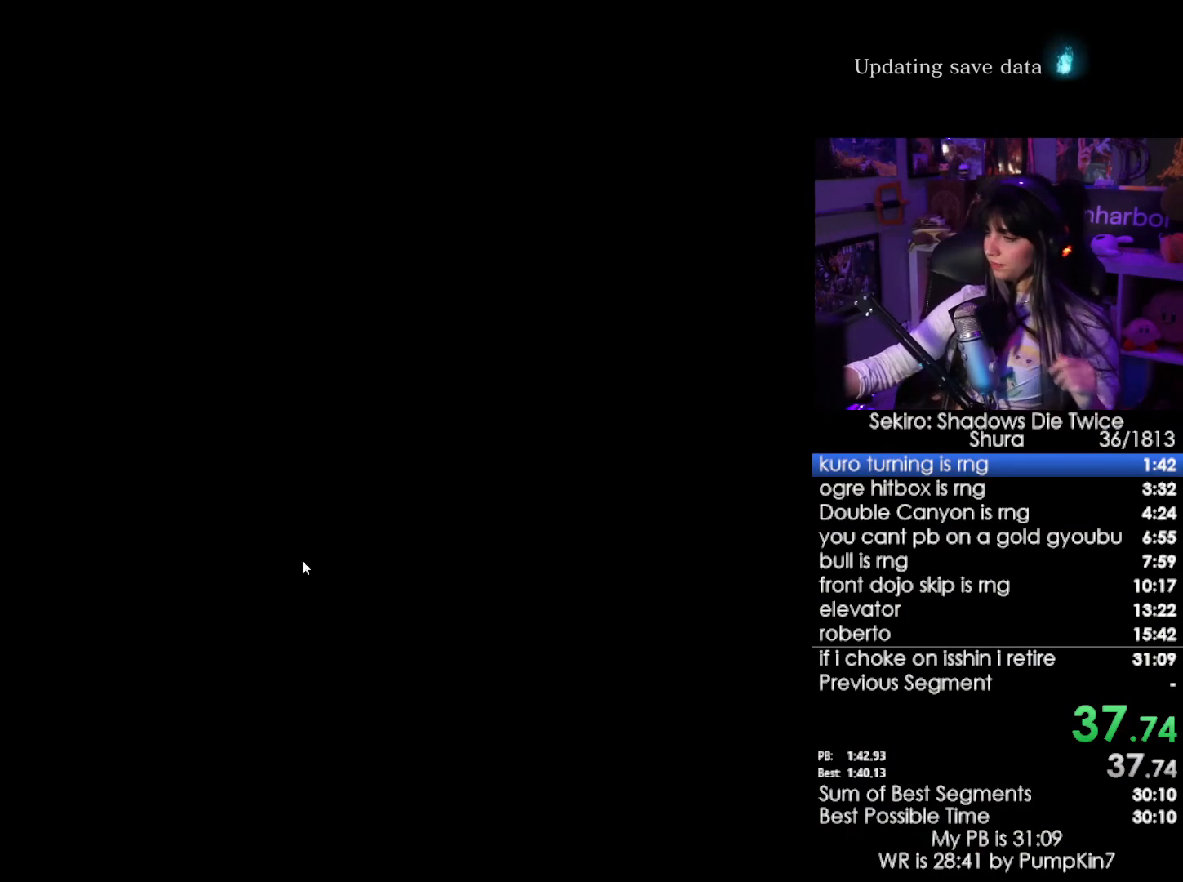
{"keys": [], "mouse": [], "events": []}
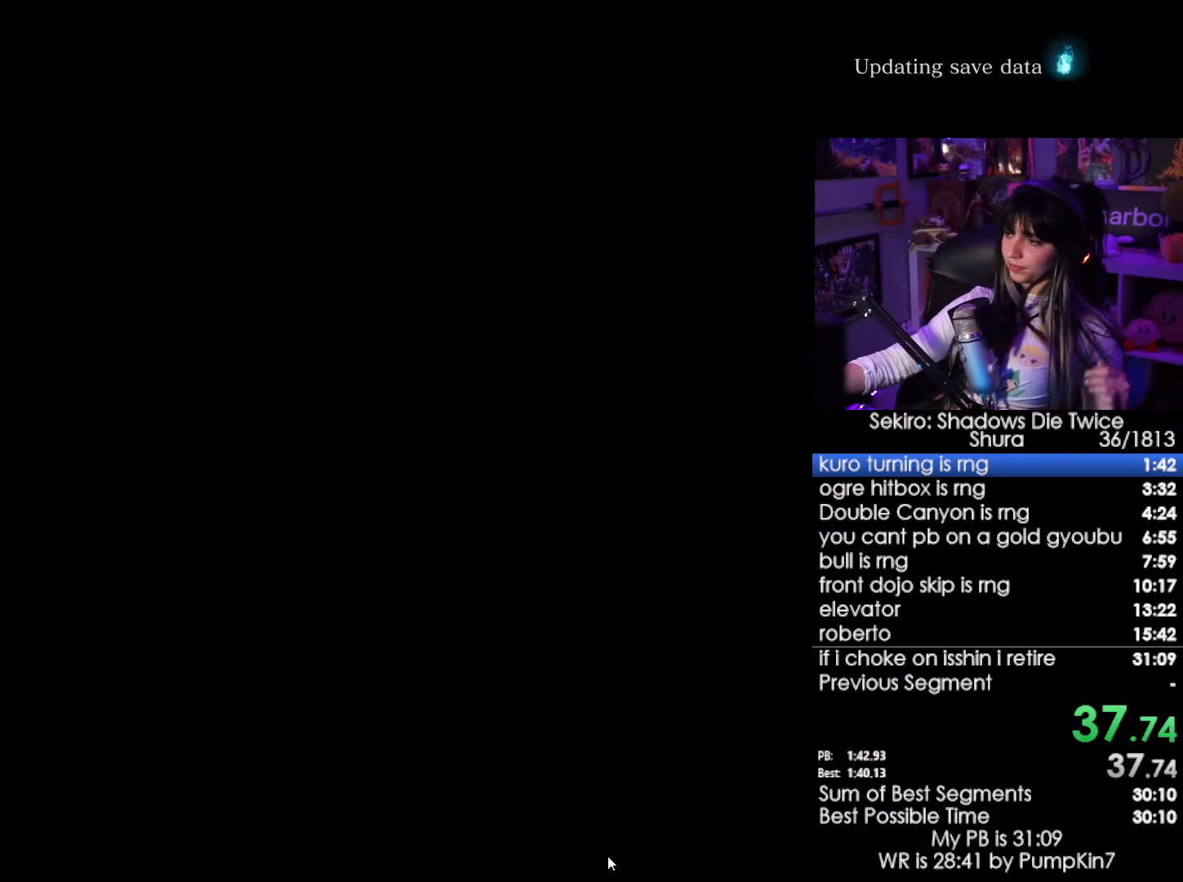
{"keys": [], "mouse": [], "events": []}
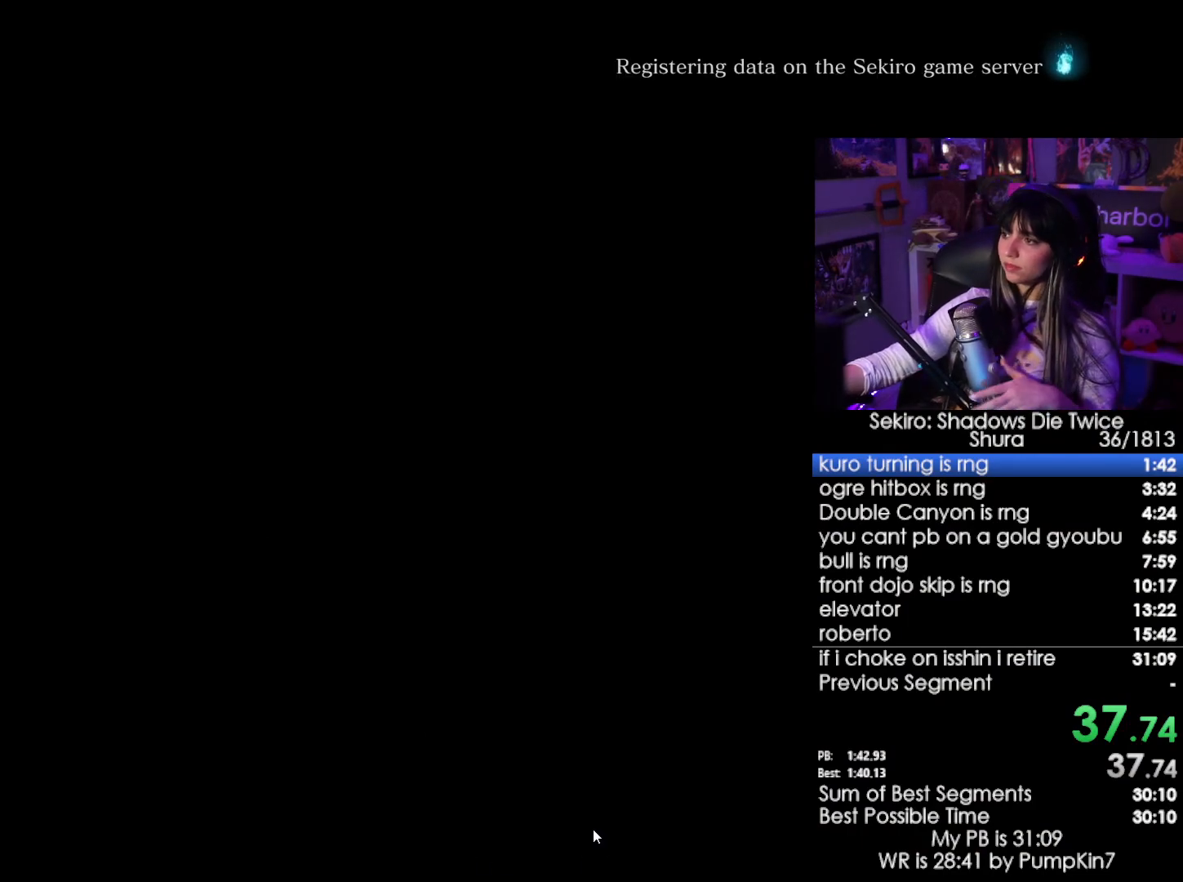
{"keys": [], "mouse": [], "events": []}
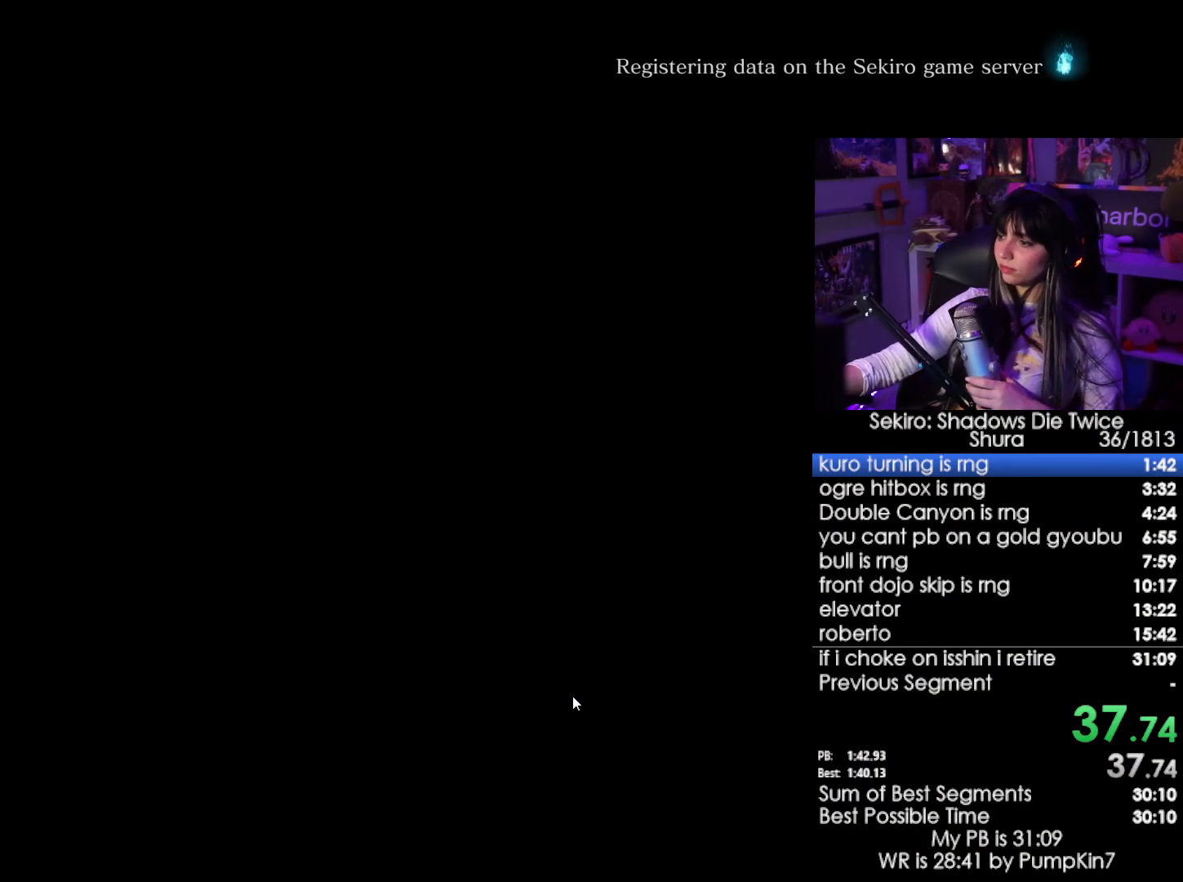
{"keys": [], "mouse": [], "events": []}
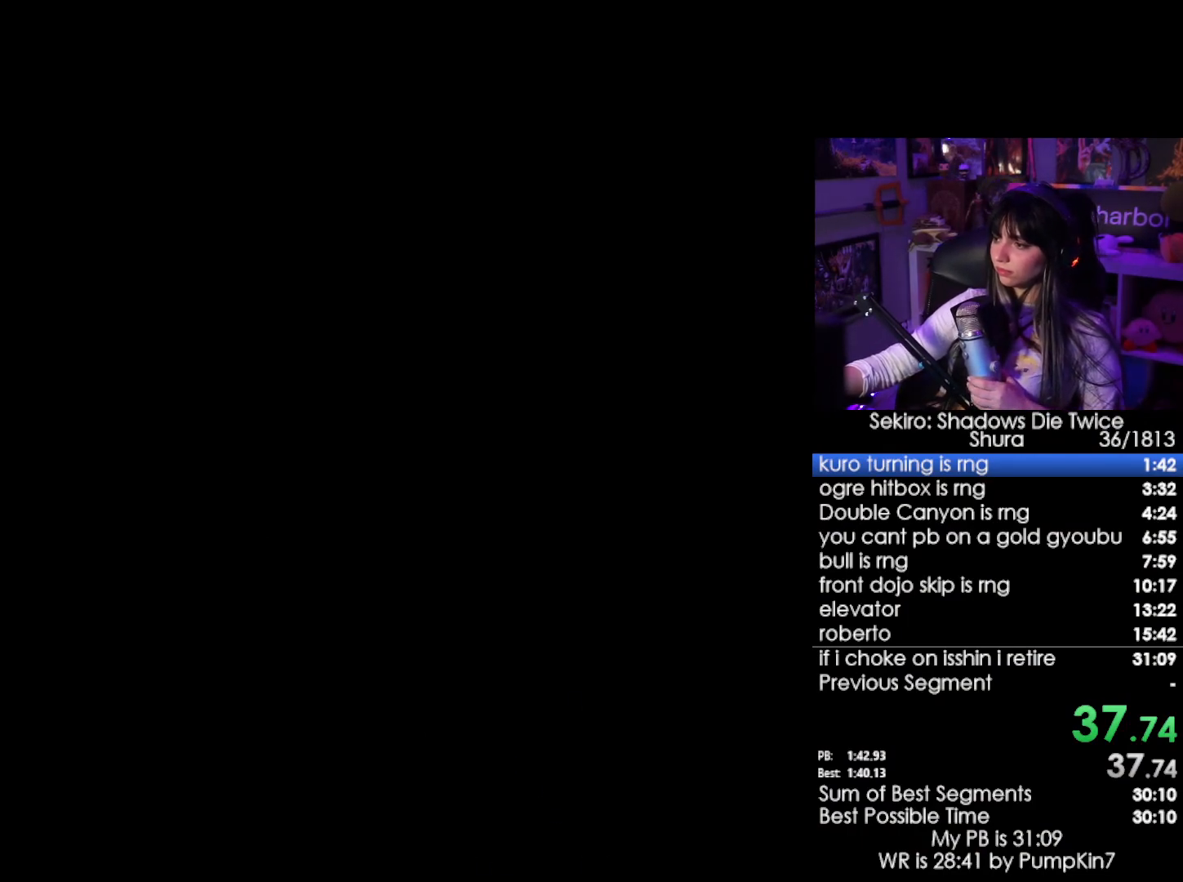
{"keys": [], "mouse": [], "events": []}
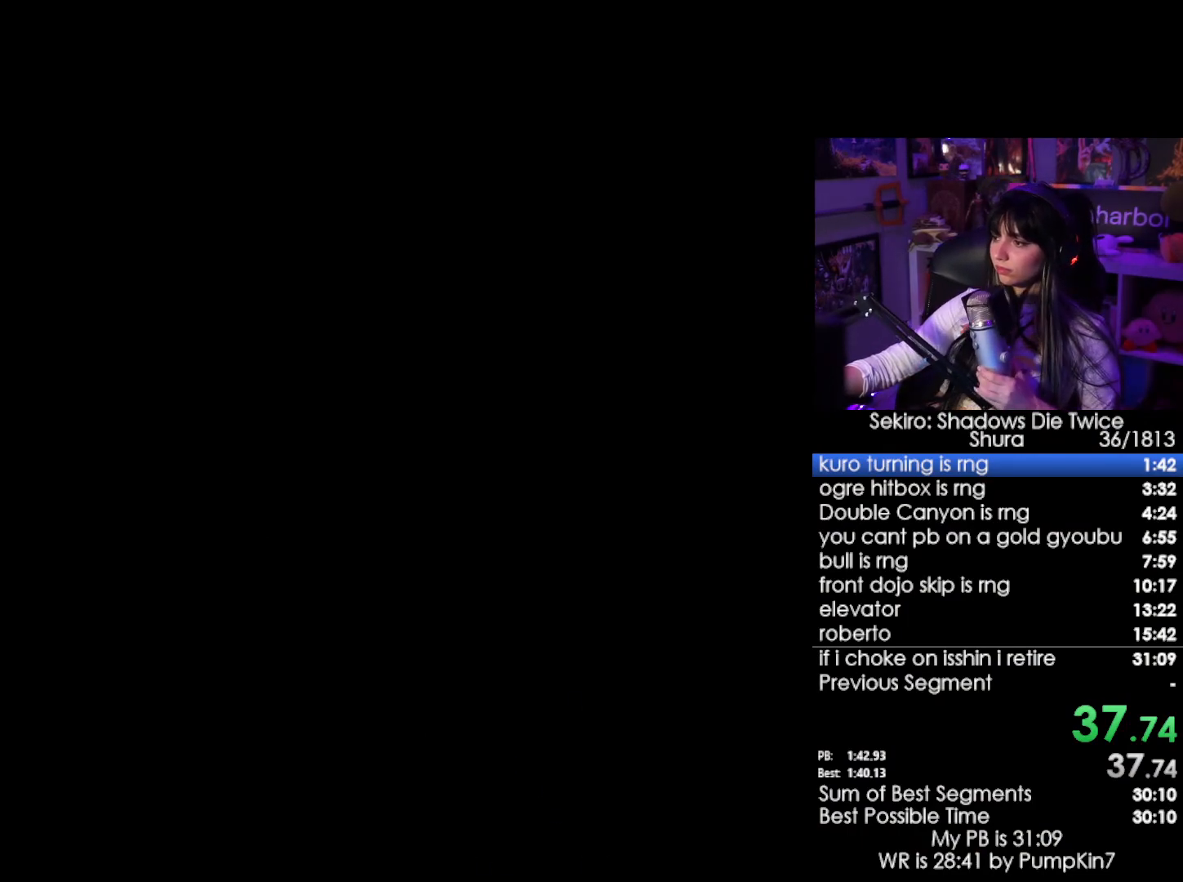
{"keys": [], "mouse": [], "events": []}
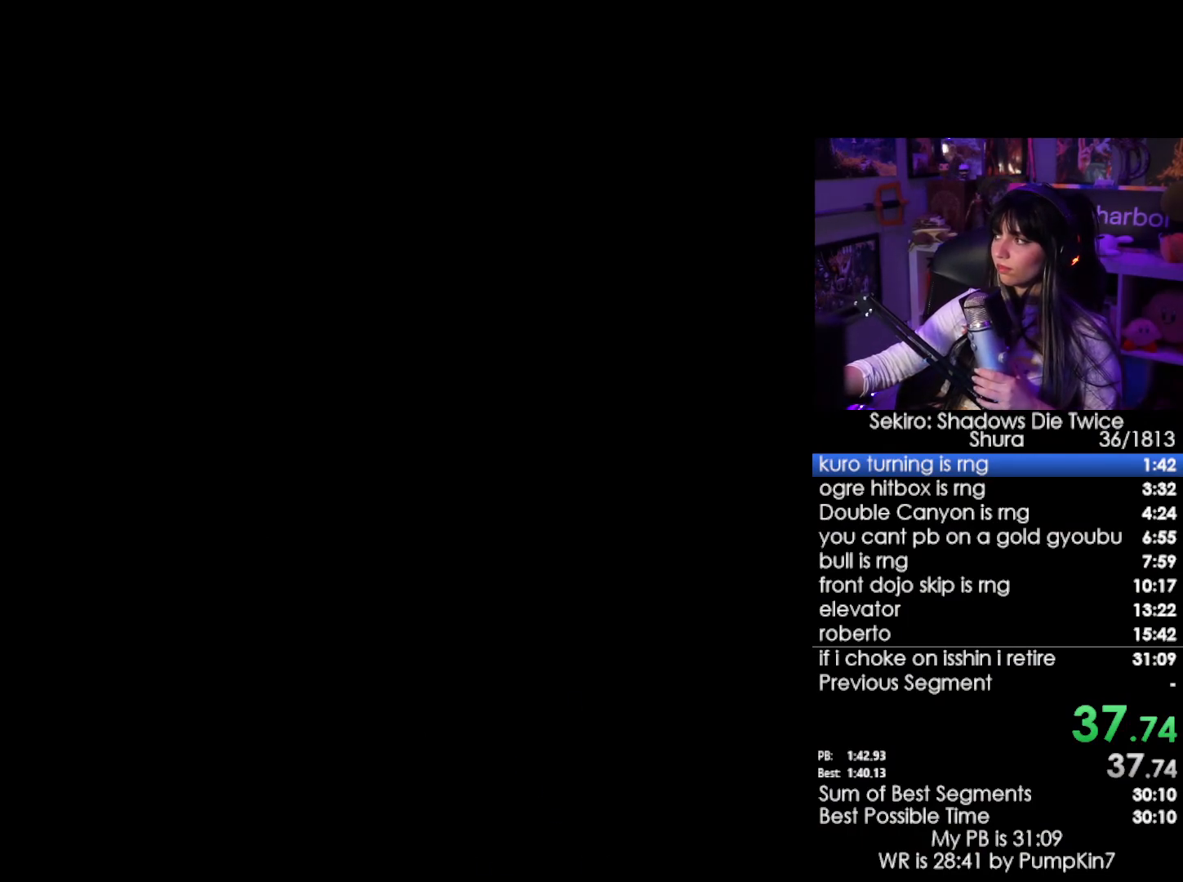
{"keys": [], "mouse": [], "events": []}
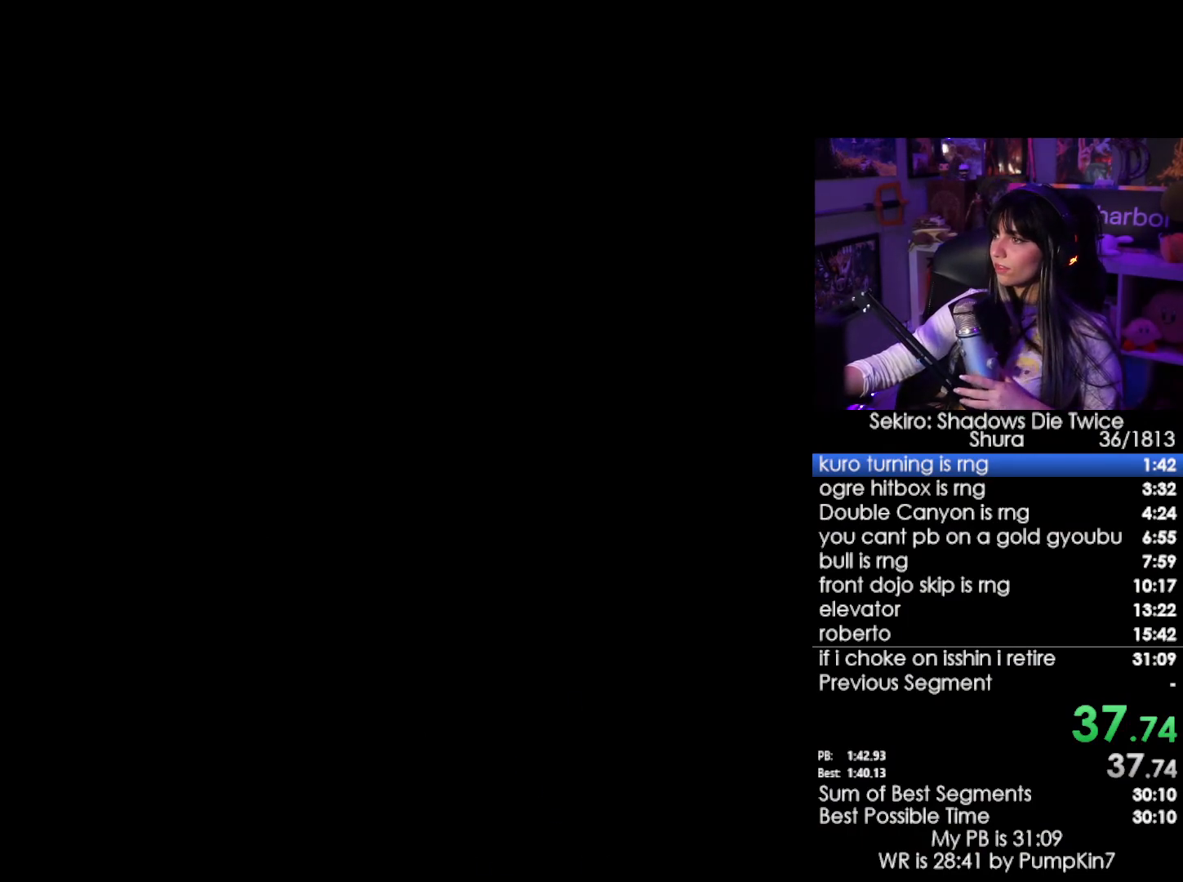
{"keys": [], "mouse": [], "events": []}
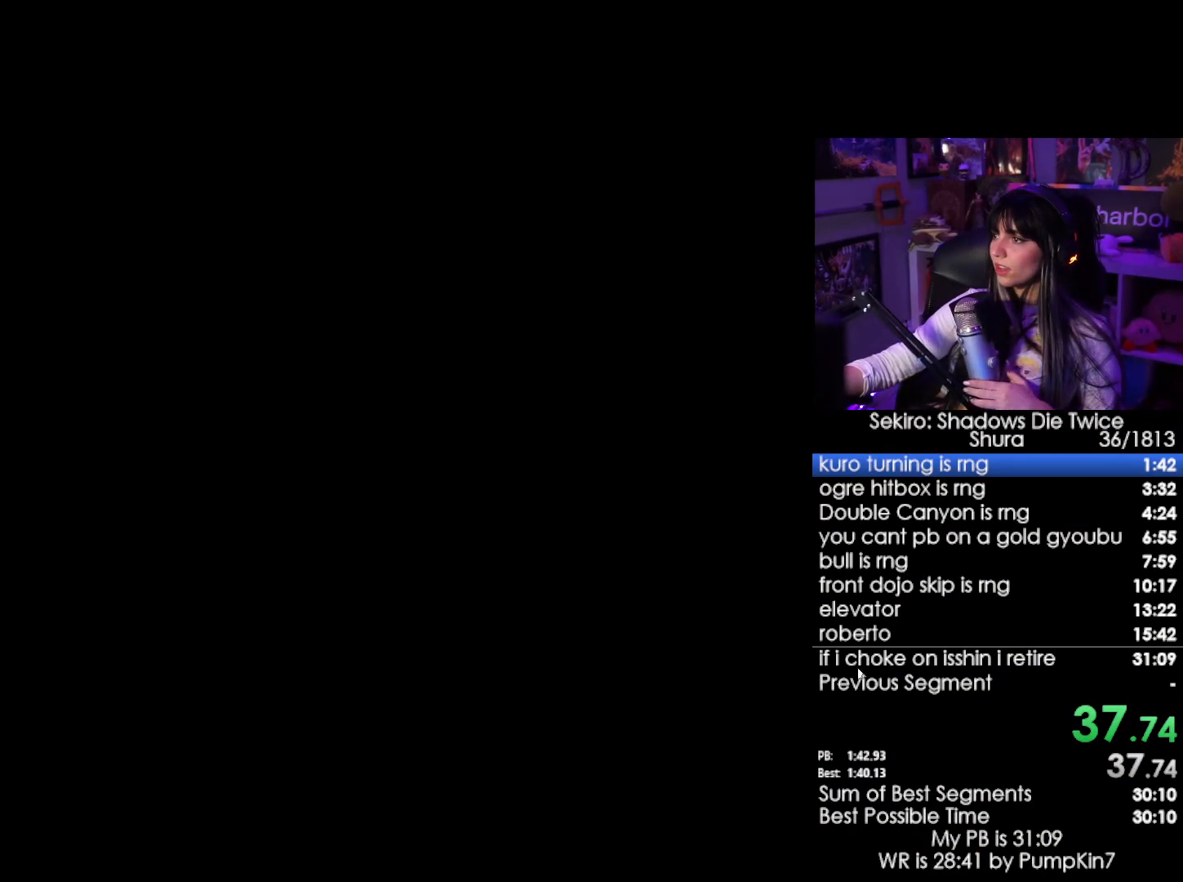
{"keys": [], "mouse": [], "events": [[300, "mouse_left", "down"], [433, "mouse_left", "up"]]}
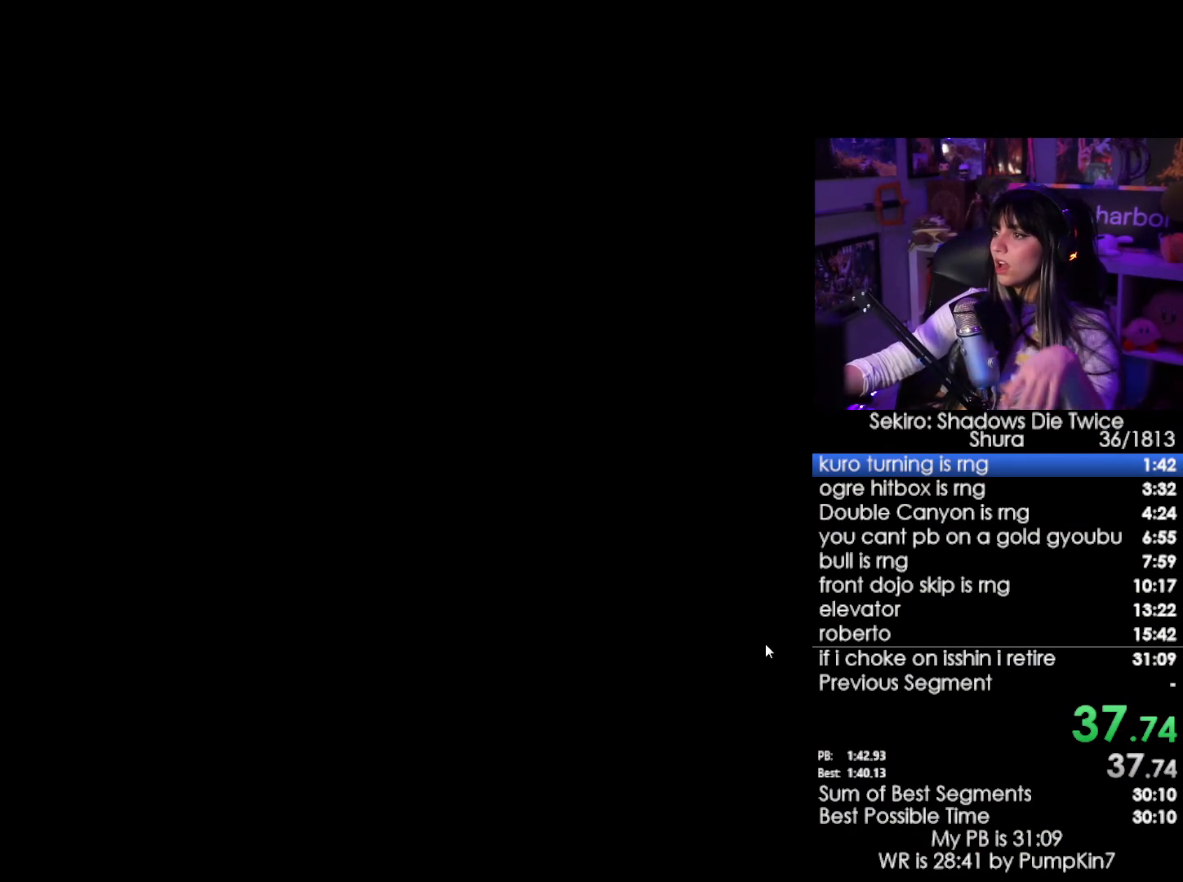
{"keys": [], "mouse": [], "events": []}
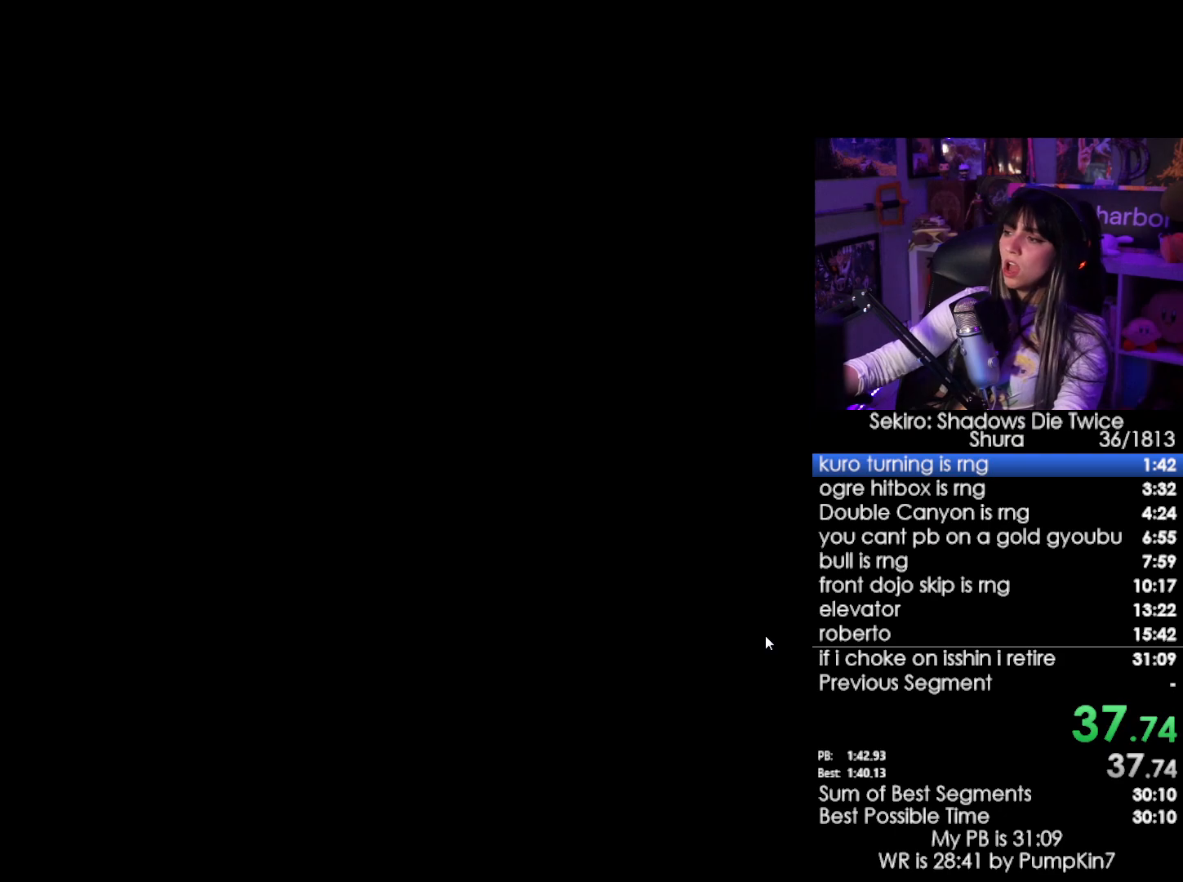
{"keys": [], "mouse": [], "events": []}
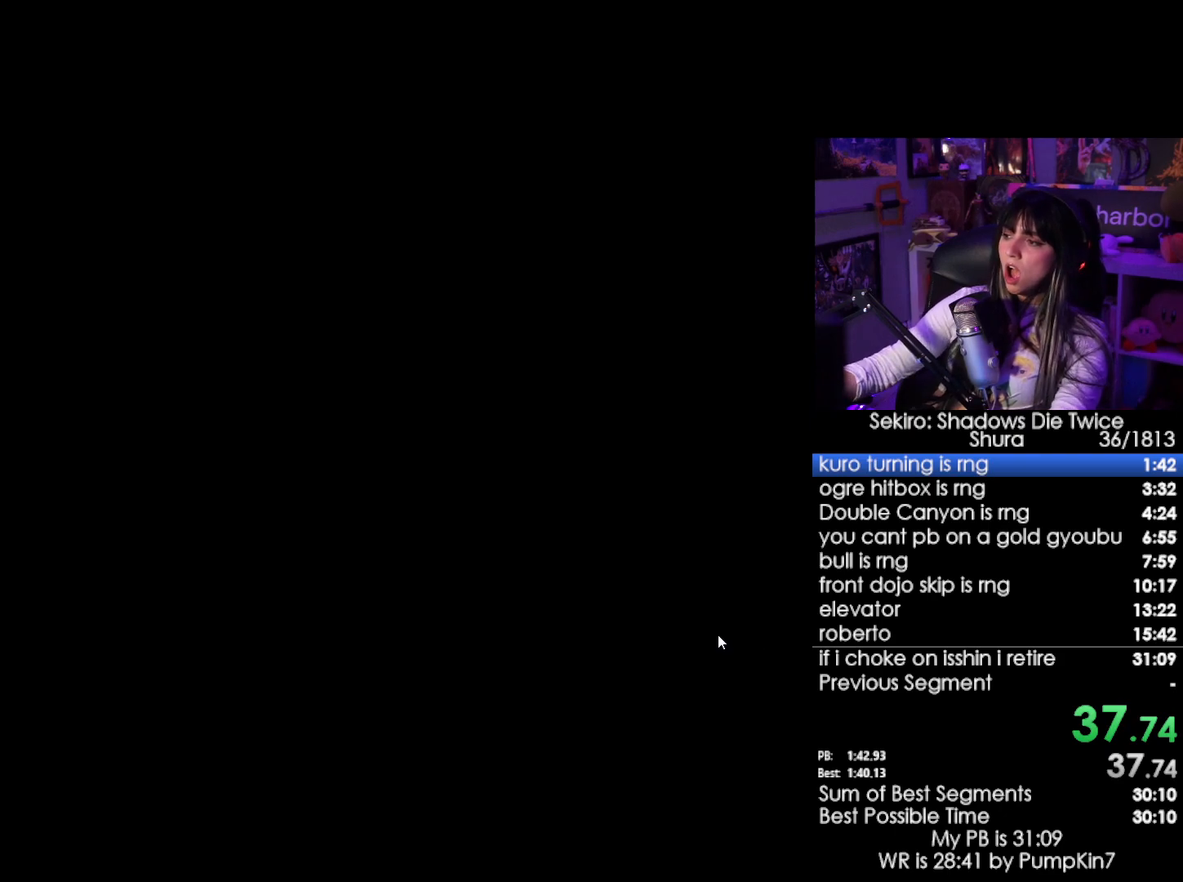
{"keys": [], "mouse": [], "events": []}
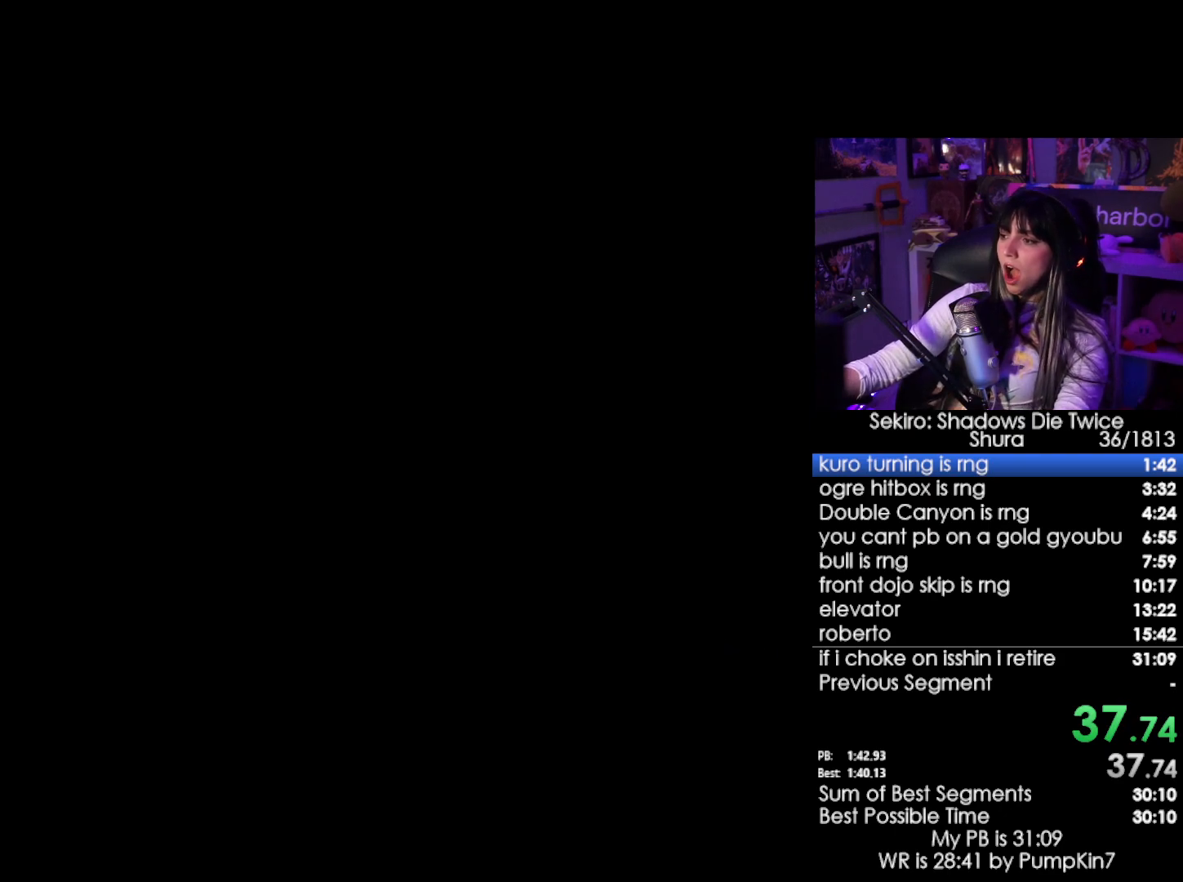
{"keys": [], "mouse": [], "events": []}
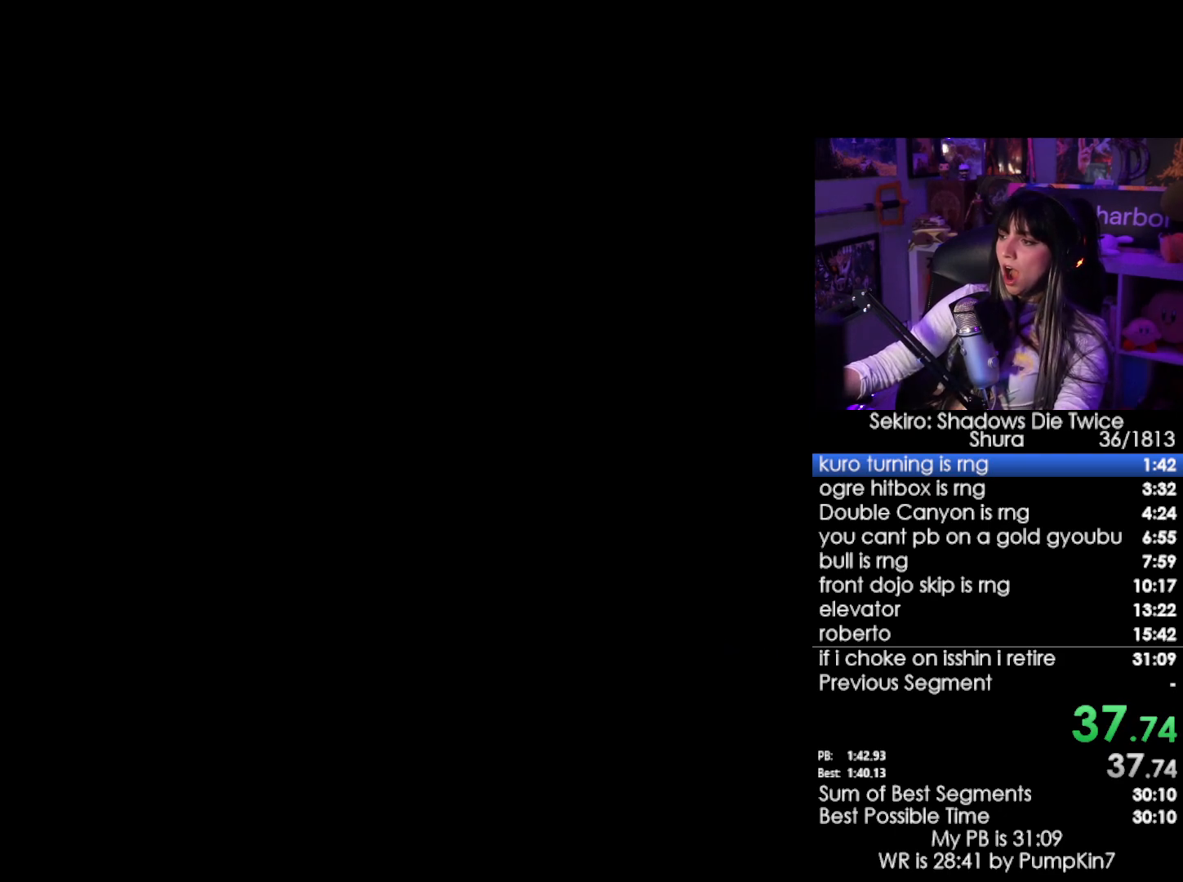
{"keys": [], "mouse": [], "events": []}
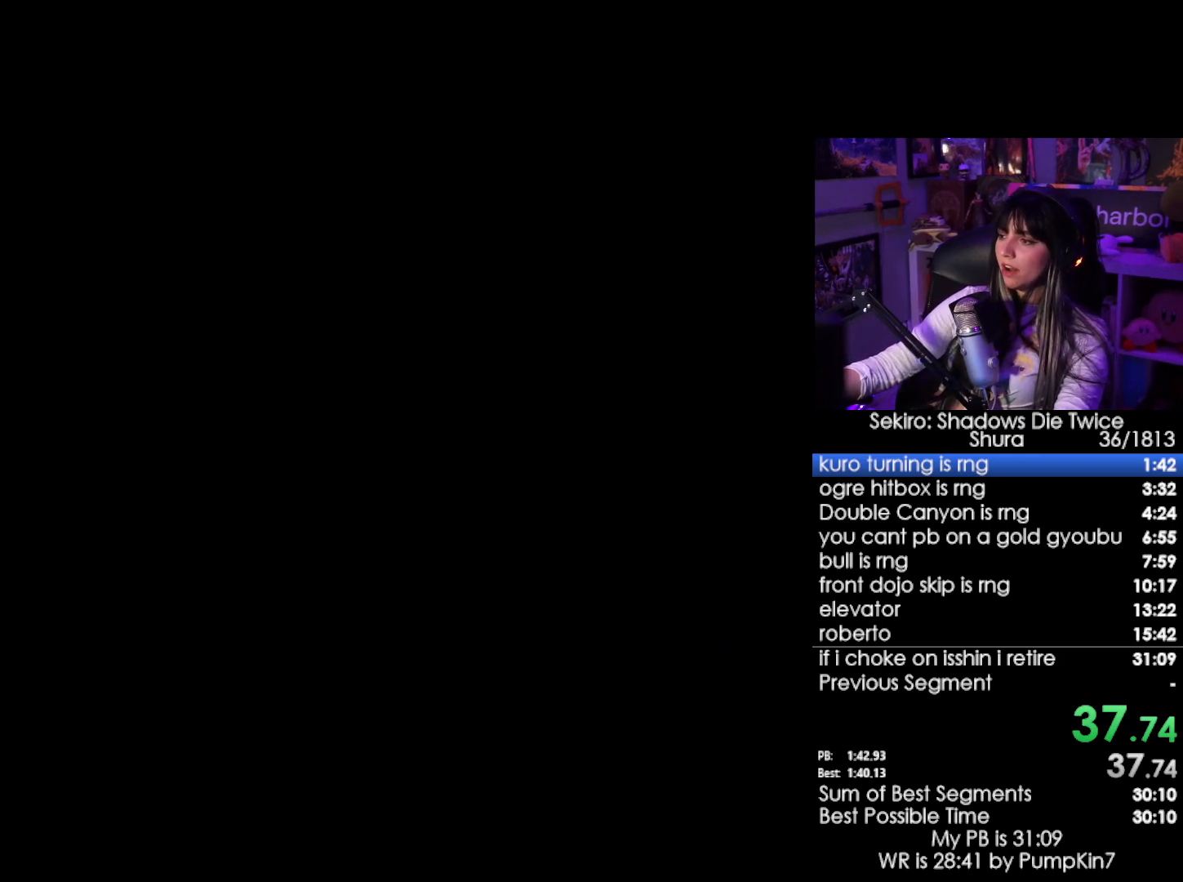
{"keys": [], "mouse": ["left"], "events": [[483, "mouse_left", "down"]]}
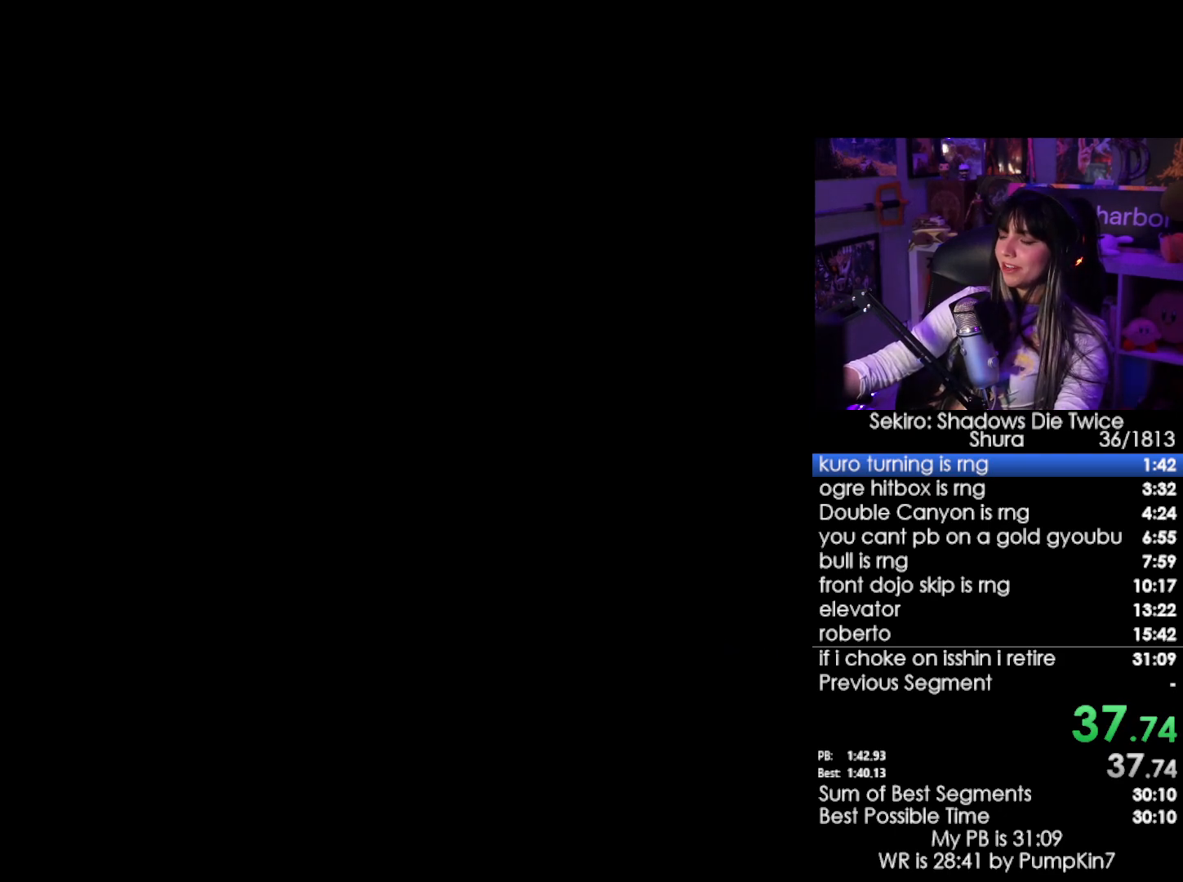
{"keys": [], "mouse": [], "events": [[116, "mouse_left", "up"]]}
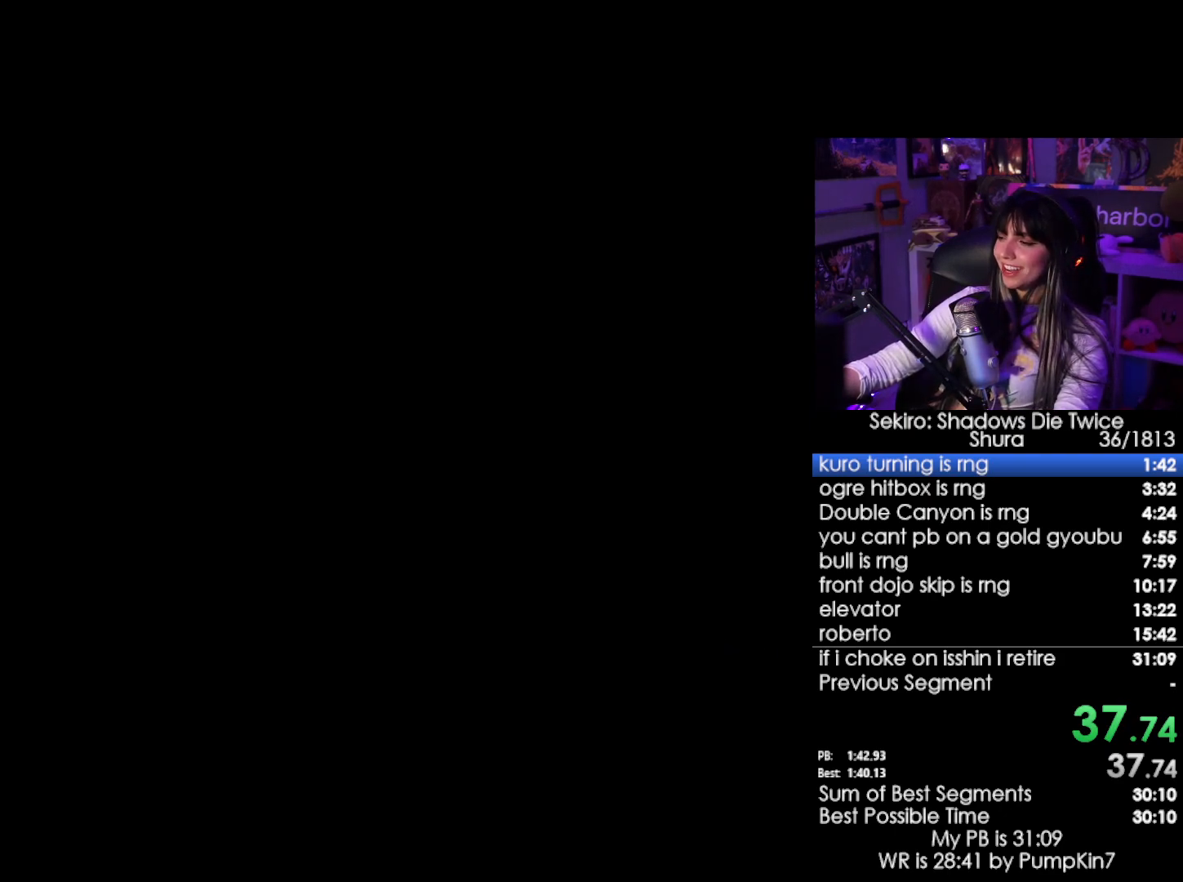
{"keys": [], "mouse": [], "events": []}
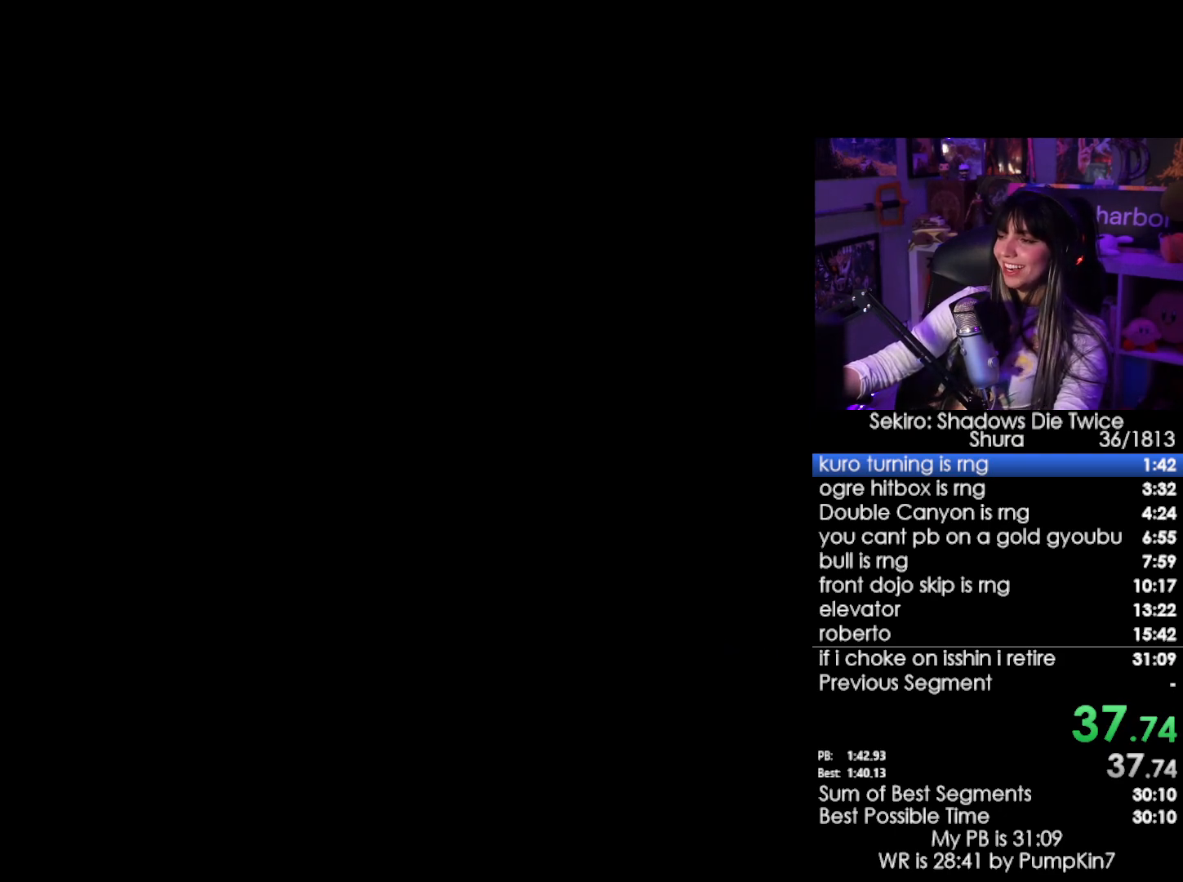
{"keys": [], "mouse": [], "events": []}
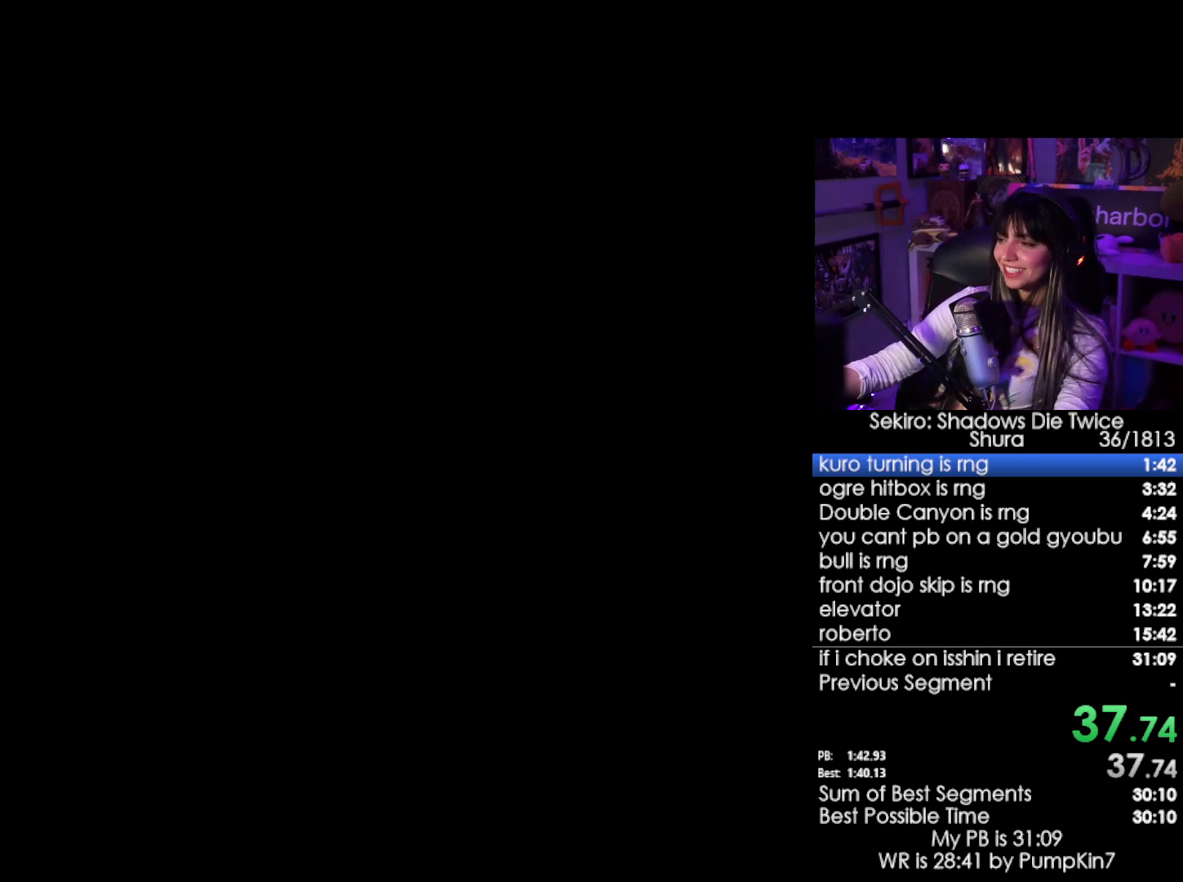
{"keys": [], "mouse": [], "events": []}
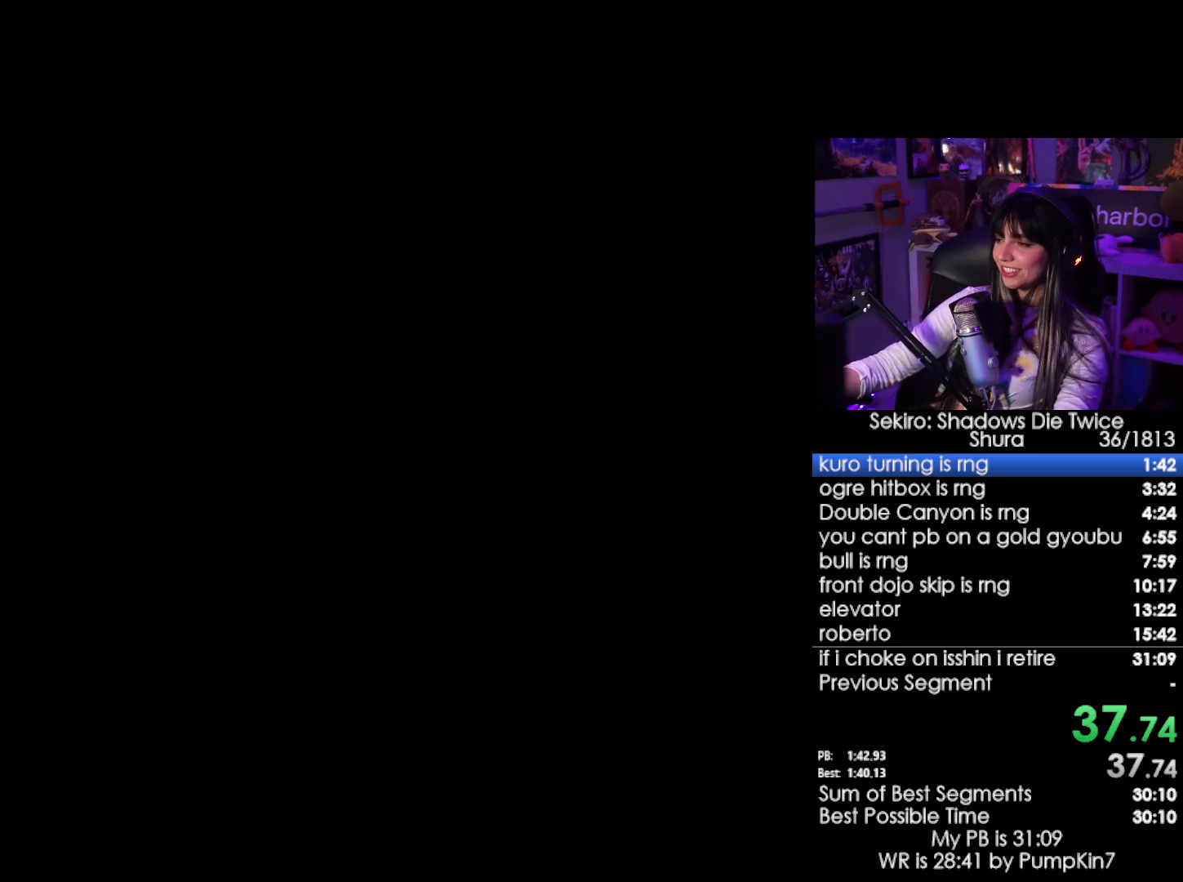
{"keys": [], "mouse": [], "events": [[83, "tab", "down"], [133, "tab", "up"]]}